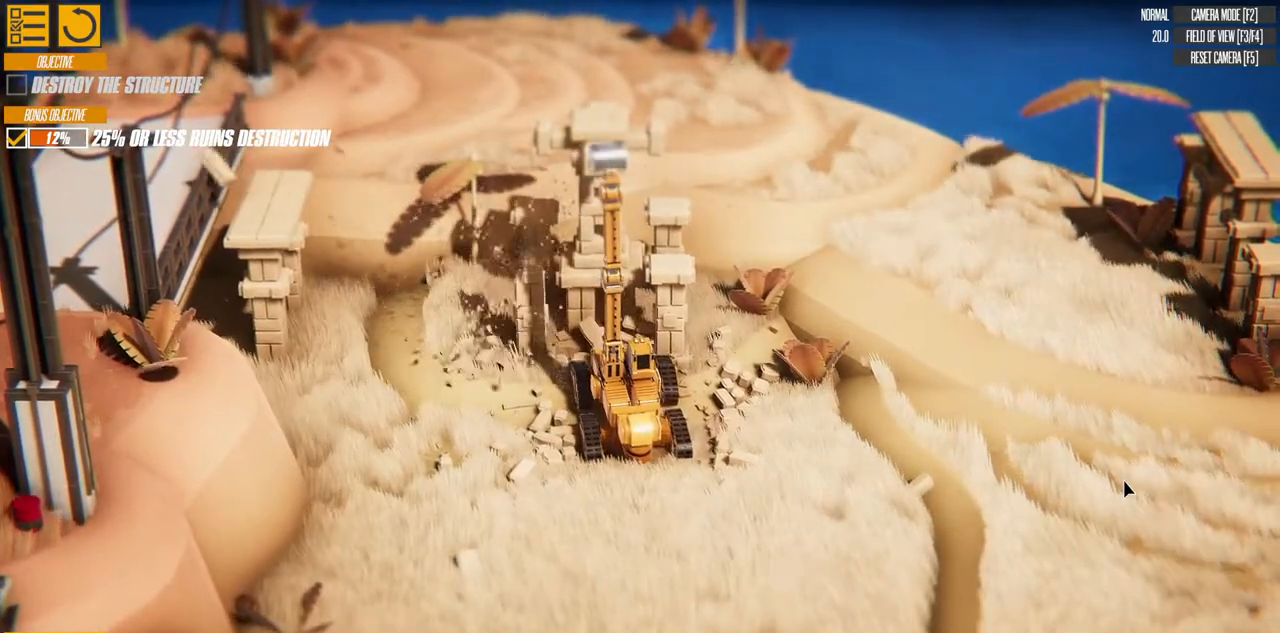
Gameplay with keyboard; each line is a JSON object with the keys held at the frame after it. "events" lists presses ("down") and releases ("up") of "a", "d", "down", "left", "right", "s", "up" and "w" between this image and that frame as [ms after this image, input, new state], when the widget could be followed in between. No other keys are recorded. Mouse input is not recorded.
{"keys": ["a", "w"], "events": [[167, "d", "up"], [317, "a", "down"]]}
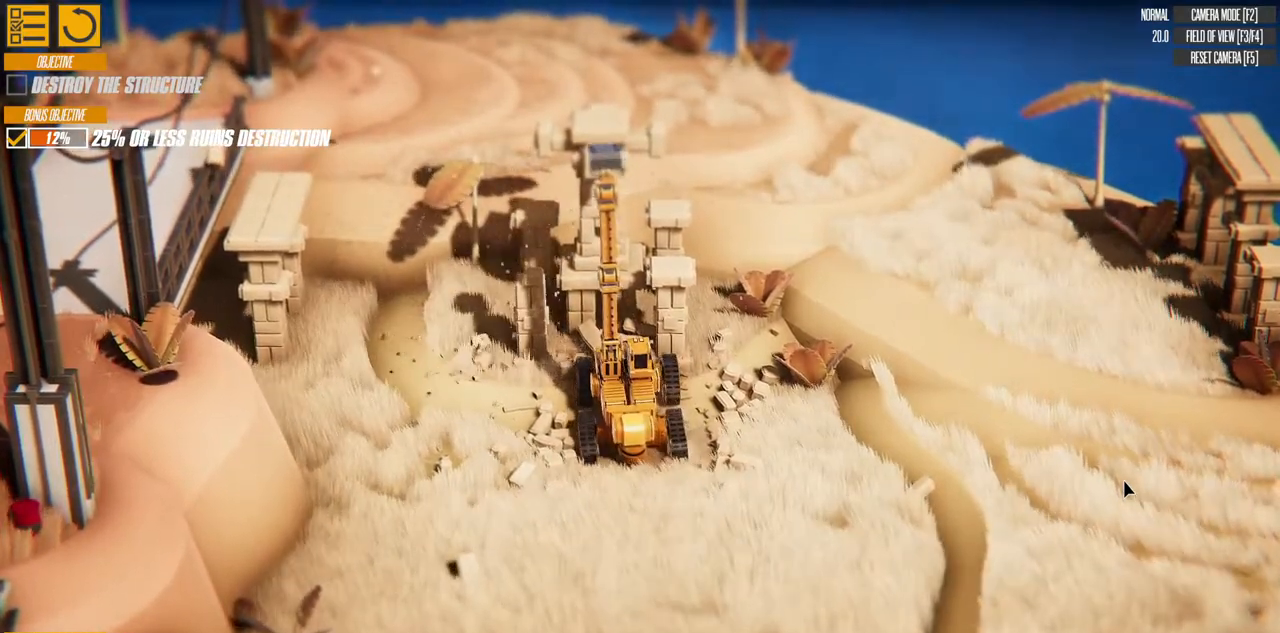
{"keys": ["up", "w"], "events": [[17, "a", "up"], [483, "up", "down"]]}
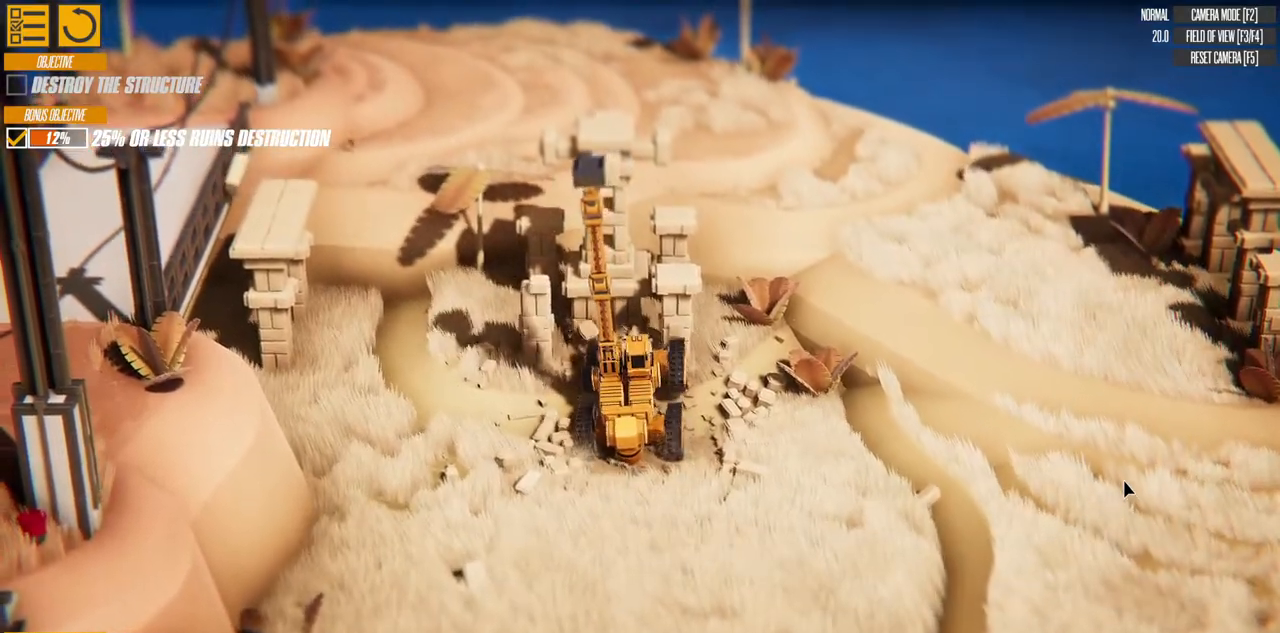
{"keys": ["up"], "events": [[83, "w", "up"]]}
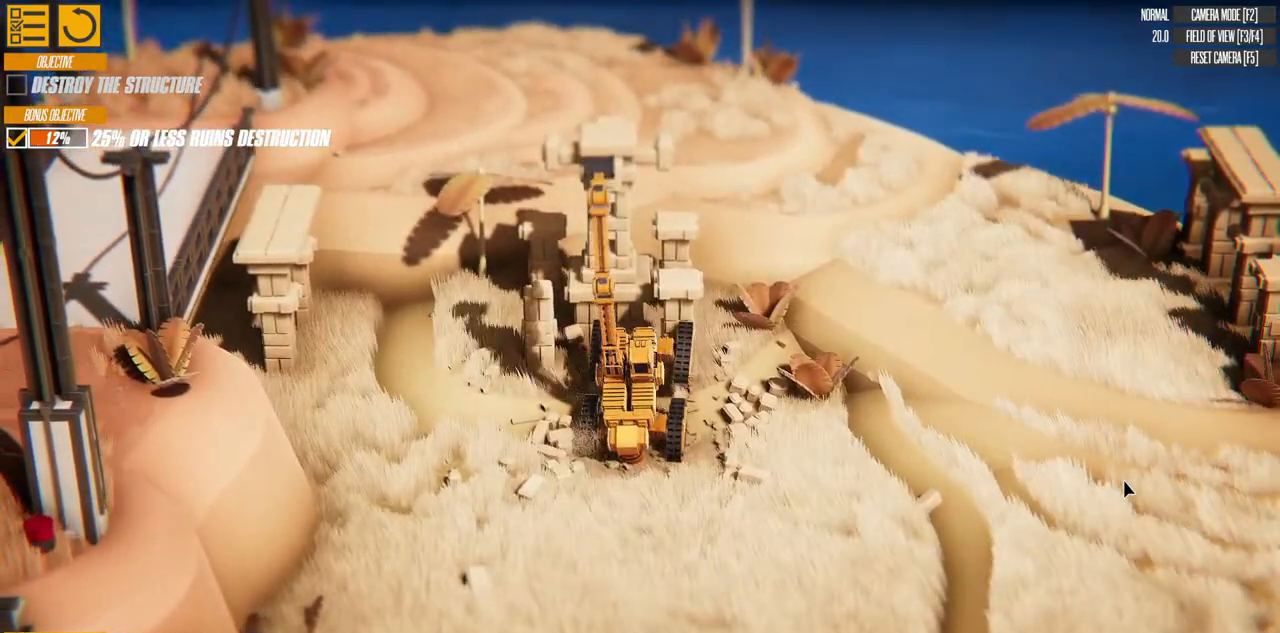
{"keys": ["up"], "events": []}
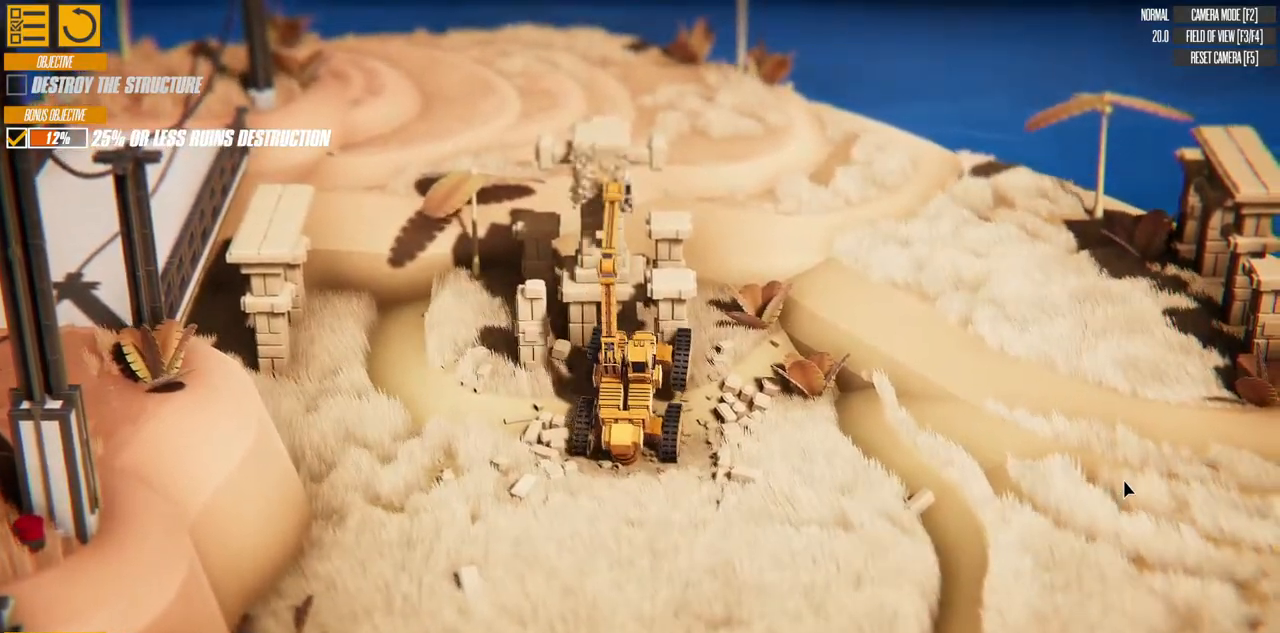
{"keys": ["up"], "events": []}
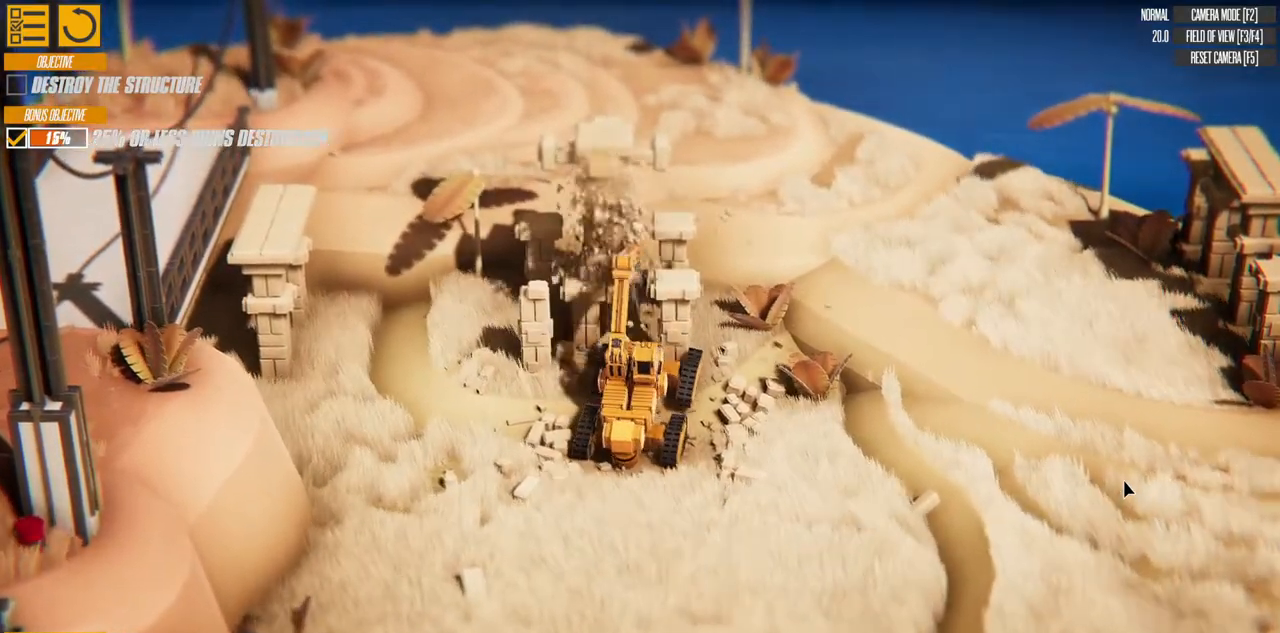
{"keys": ["up"], "events": []}
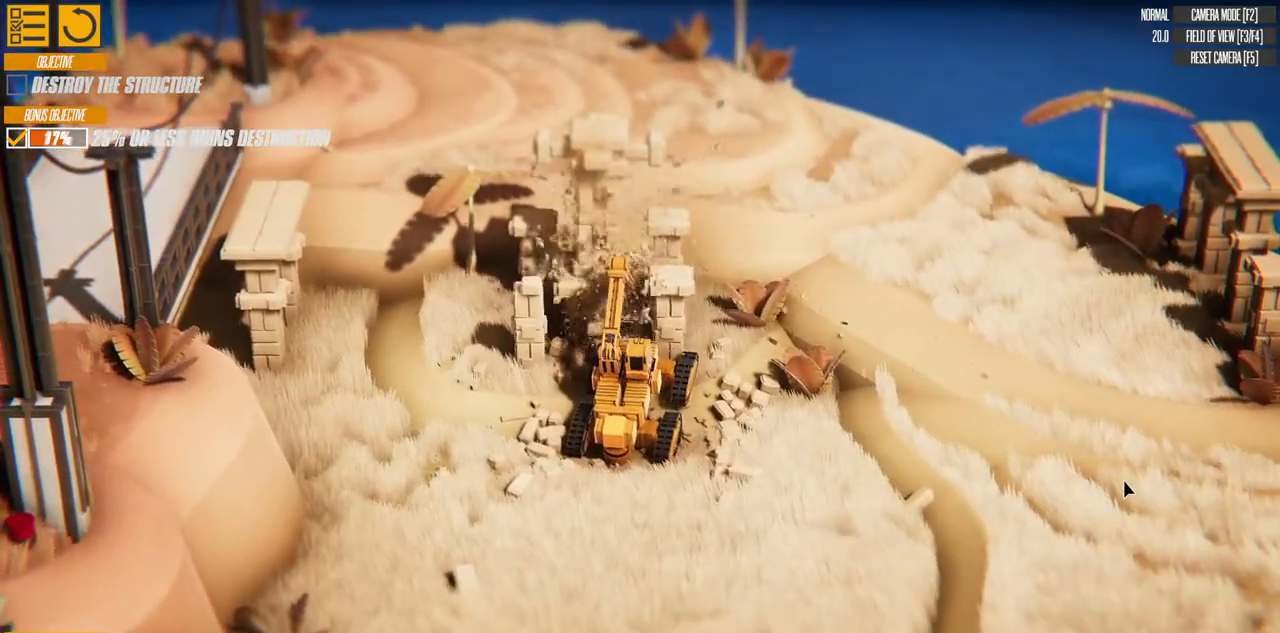
{"keys": [], "events": [[333, "up", "up"]]}
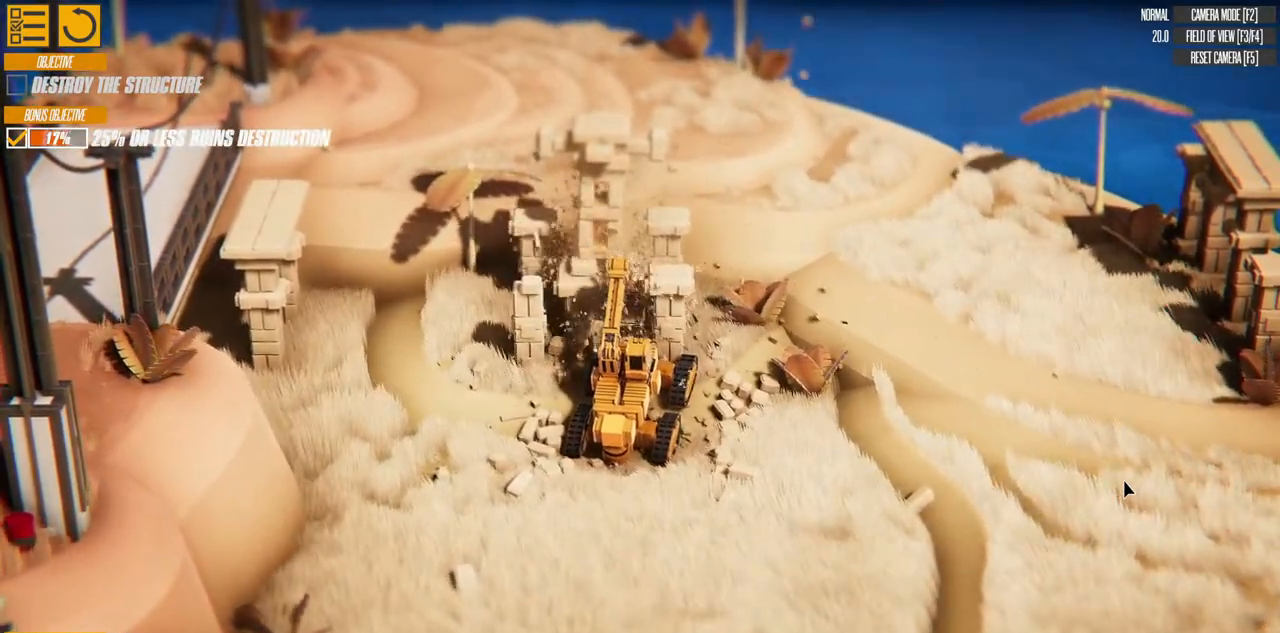
{"keys": ["d", "s"], "events": [[17, "d", "down"], [233, "s", "down"]]}
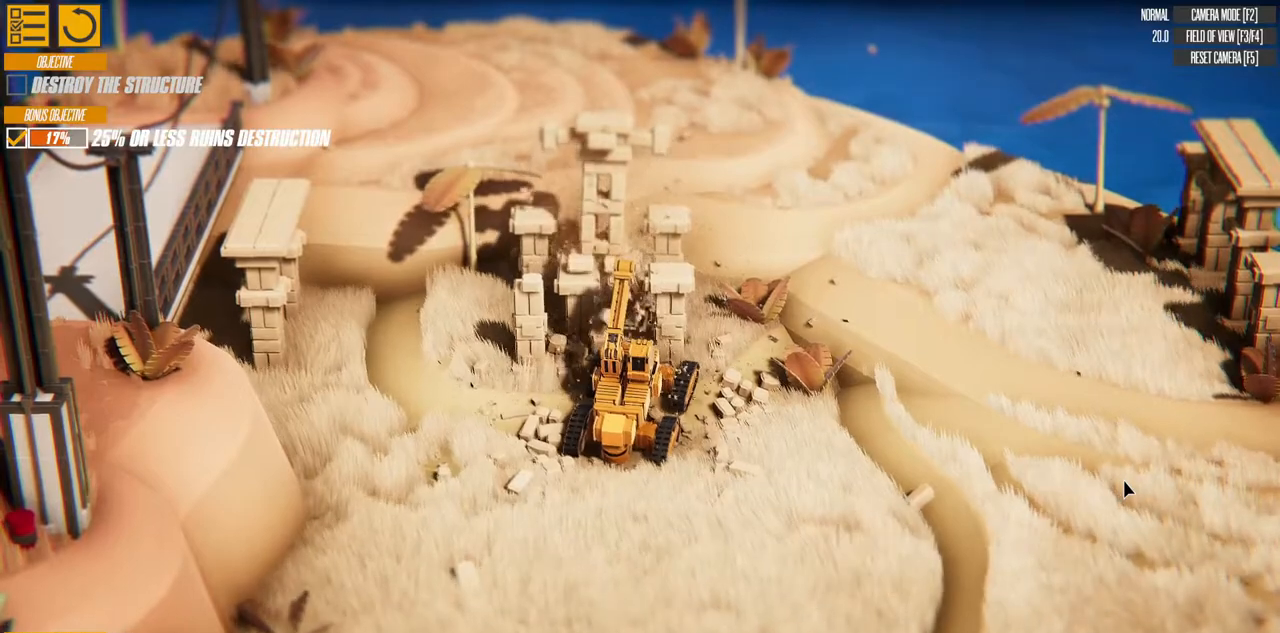
{"keys": ["d"], "events": [[433, "s", "up"]]}
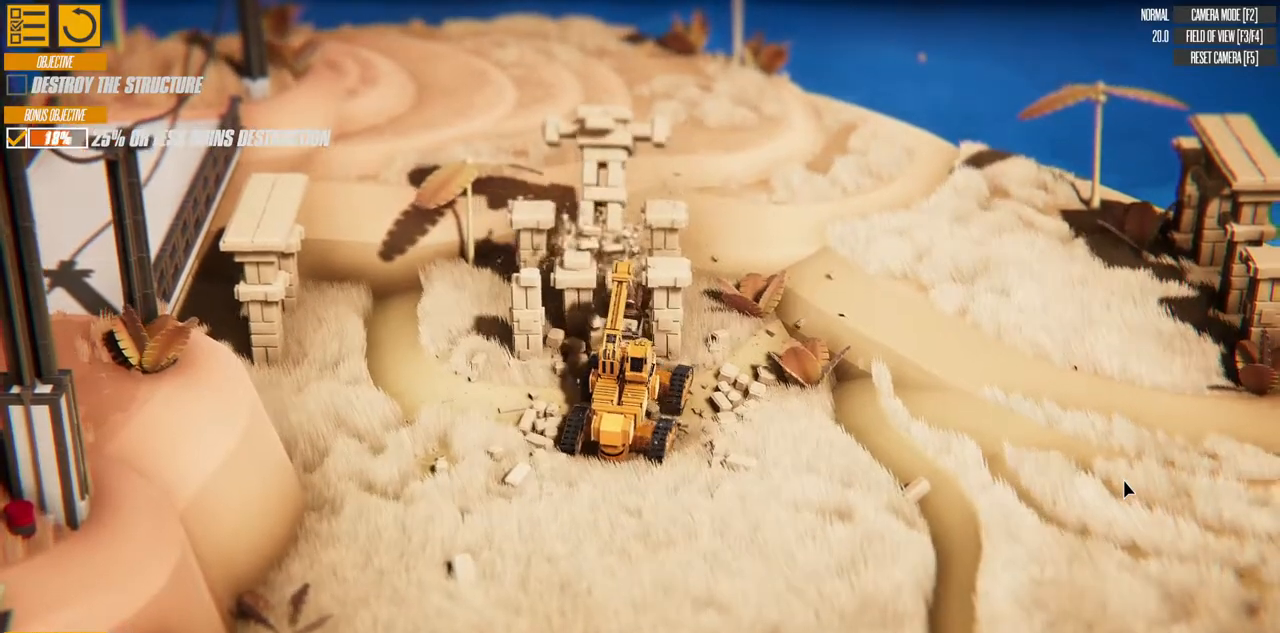
{"keys": [], "events": [[383, "d", "up"]]}
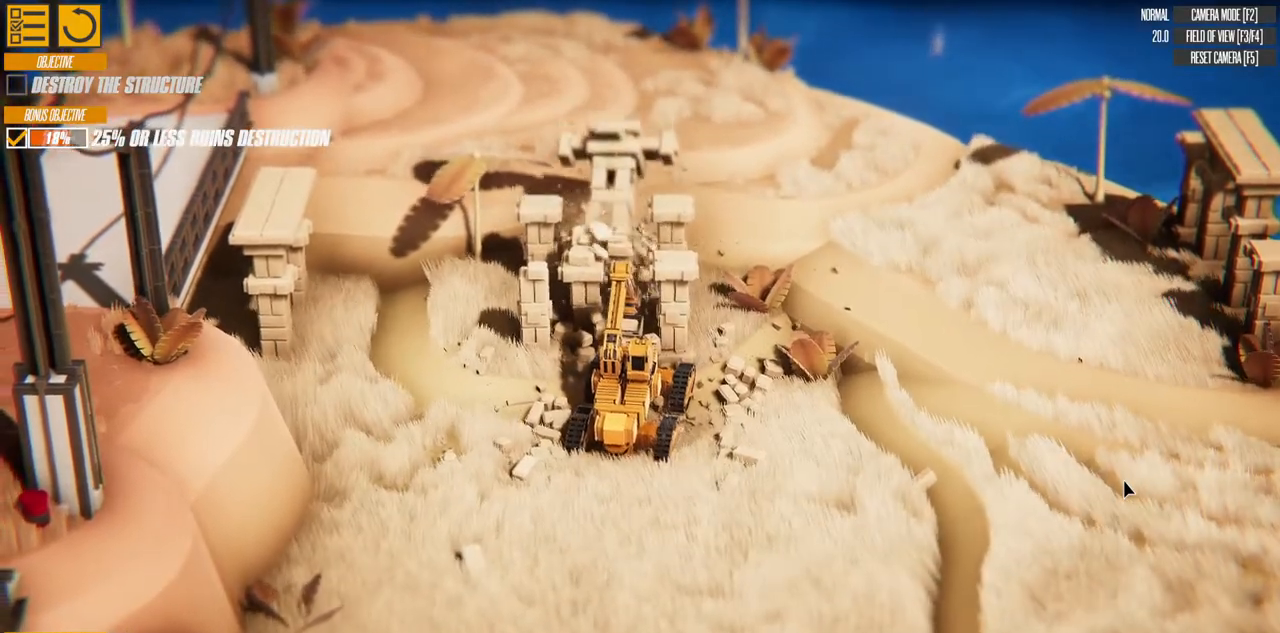
{"keys": ["down"], "events": [[183, "down", "down"]]}
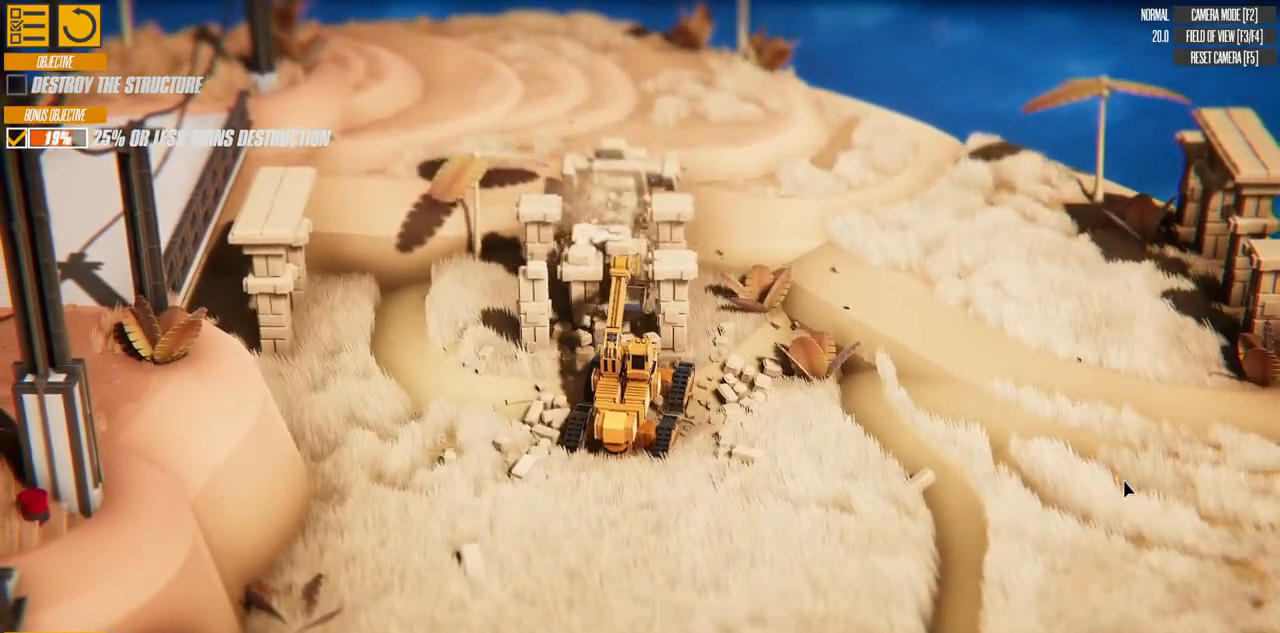
{"keys": ["down"], "events": []}
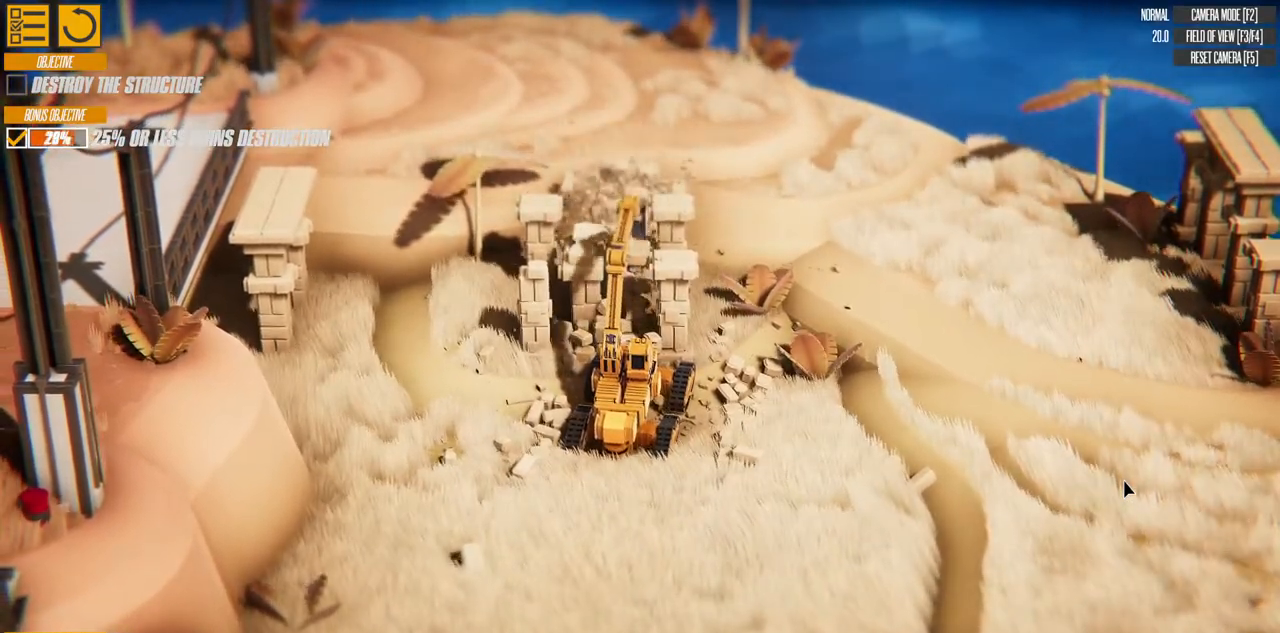
{"keys": ["a"], "events": [[333, "down", "up"], [433, "a", "down"]]}
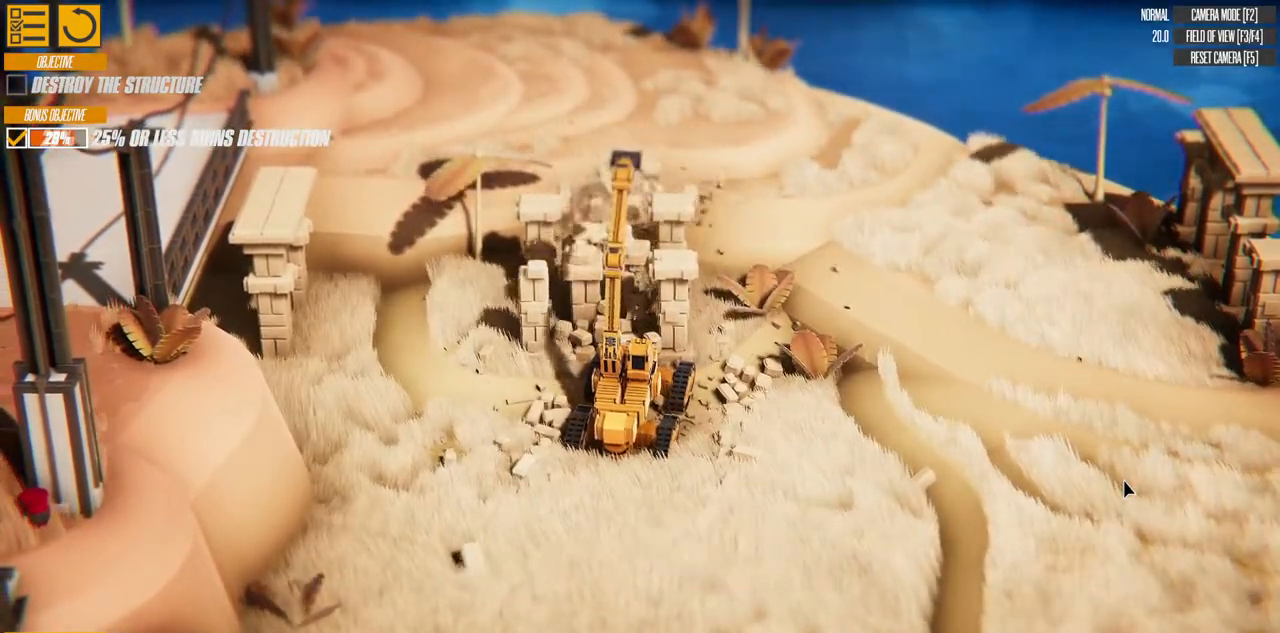
{"keys": ["a", "up", "w"], "events": [[333, "w", "down"], [483, "up", "down"]]}
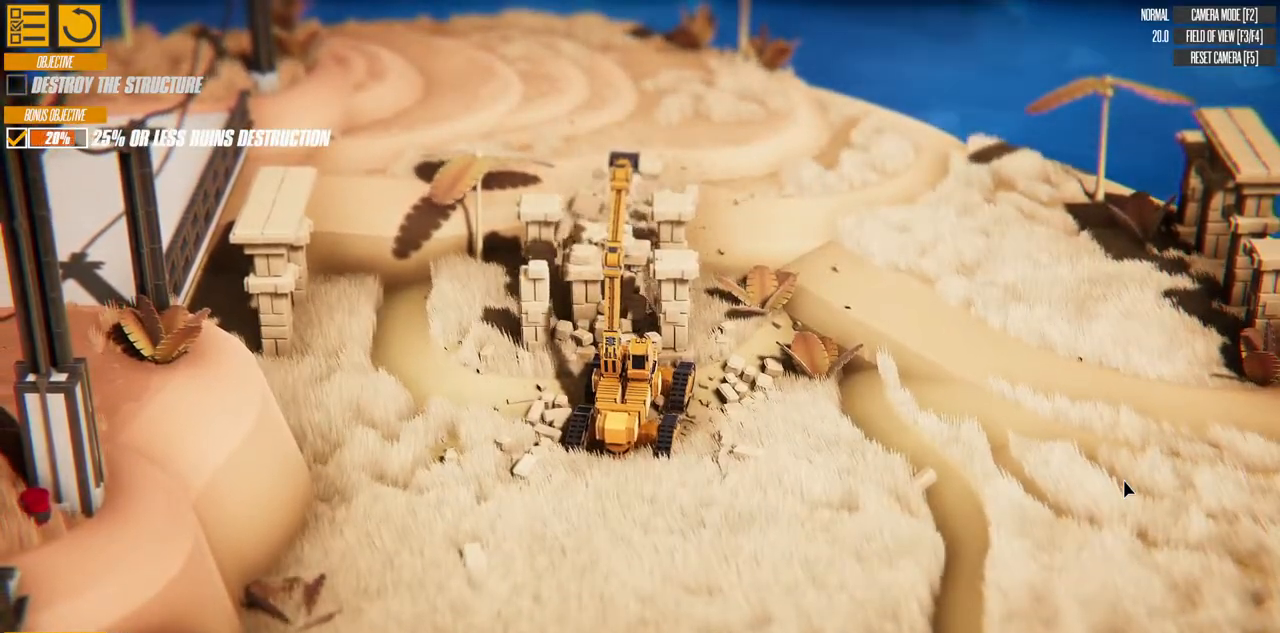
{"keys": ["a", "up", "w"], "events": []}
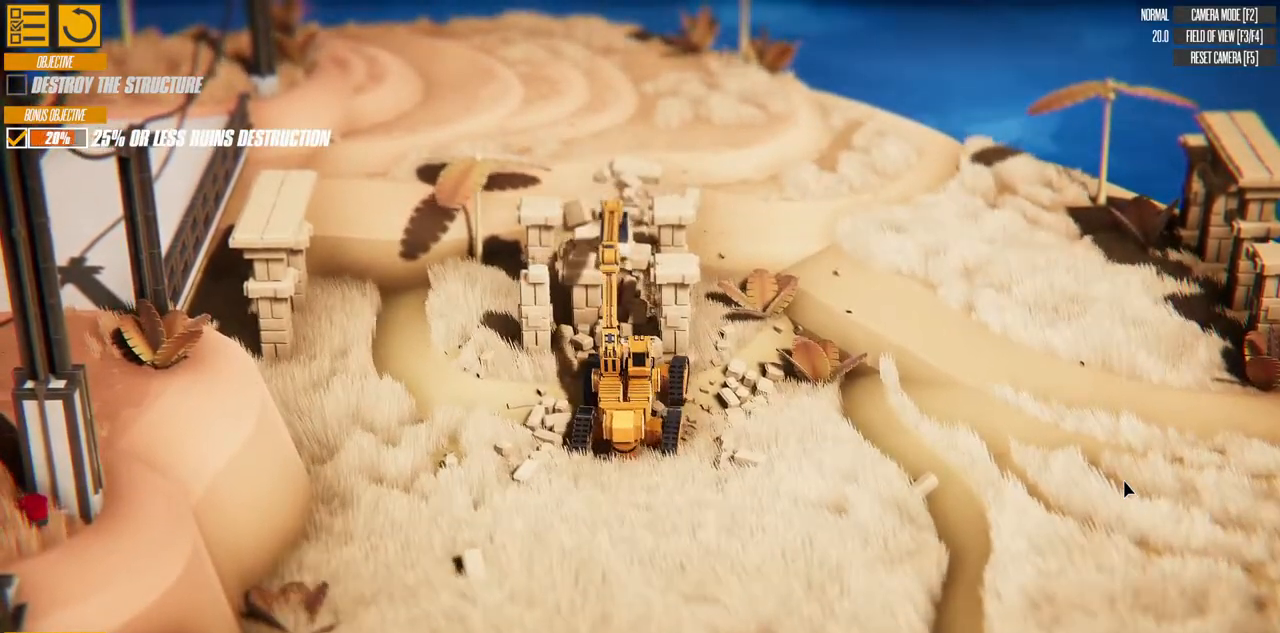
{"keys": ["up"], "events": [[67, "a", "up"], [83, "w", "up"]]}
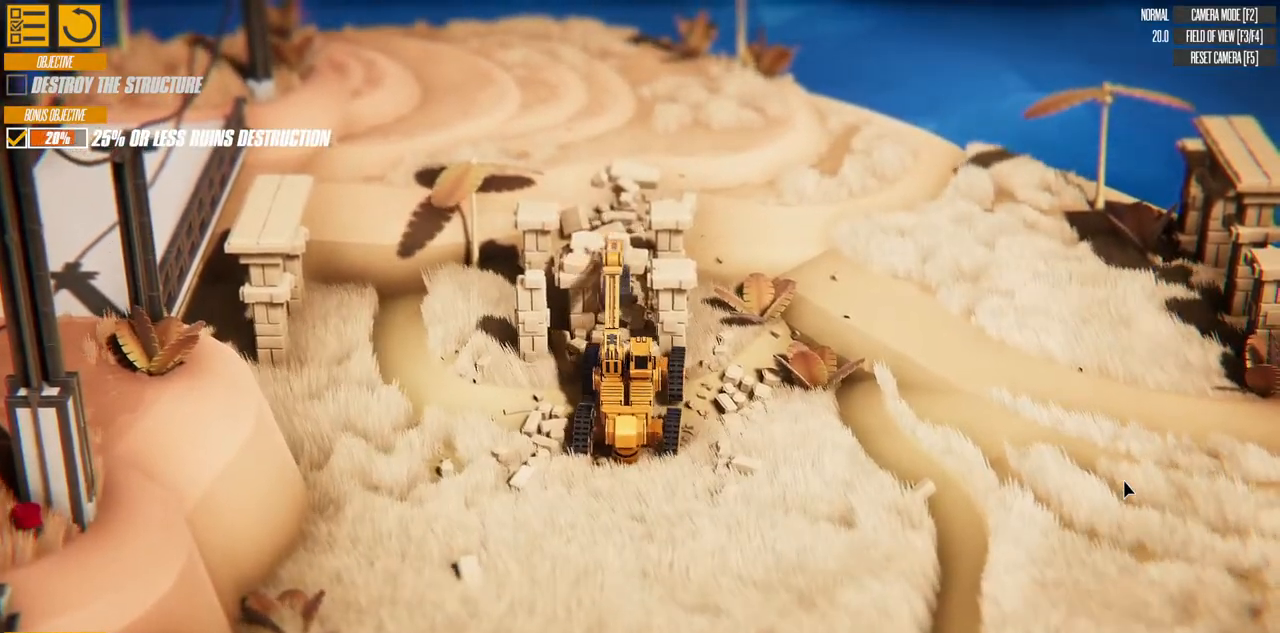
{"keys": ["up"], "events": []}
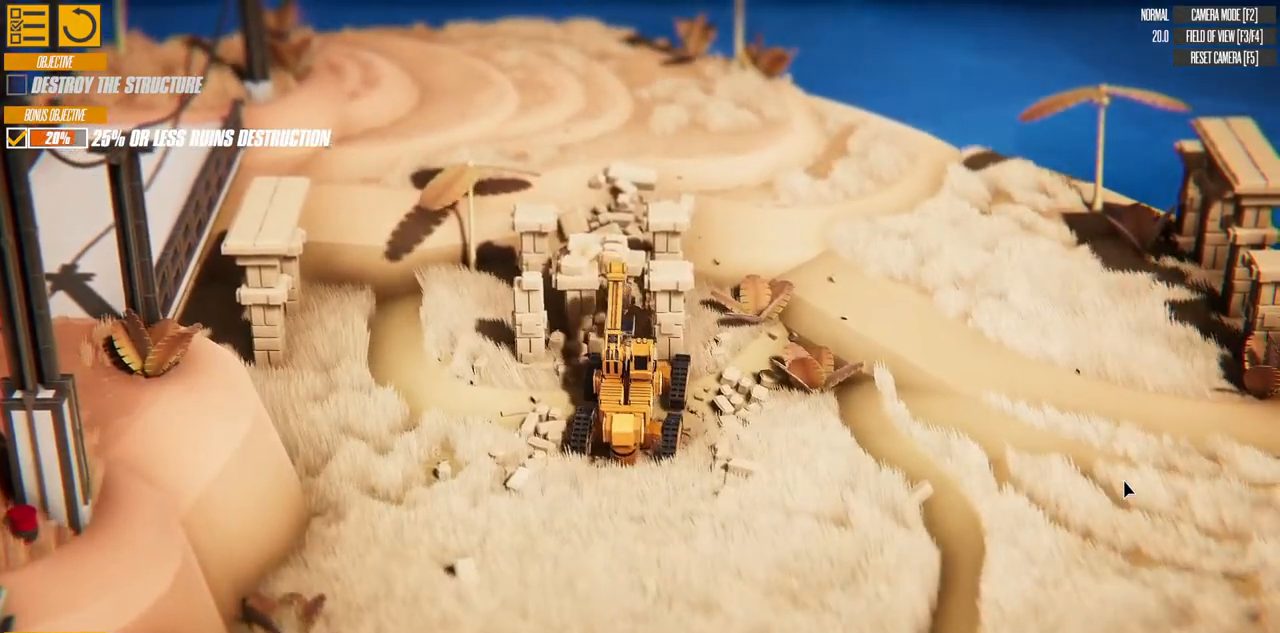
{"keys": ["d"], "events": [[67, "up", "up"], [333, "d", "down"]]}
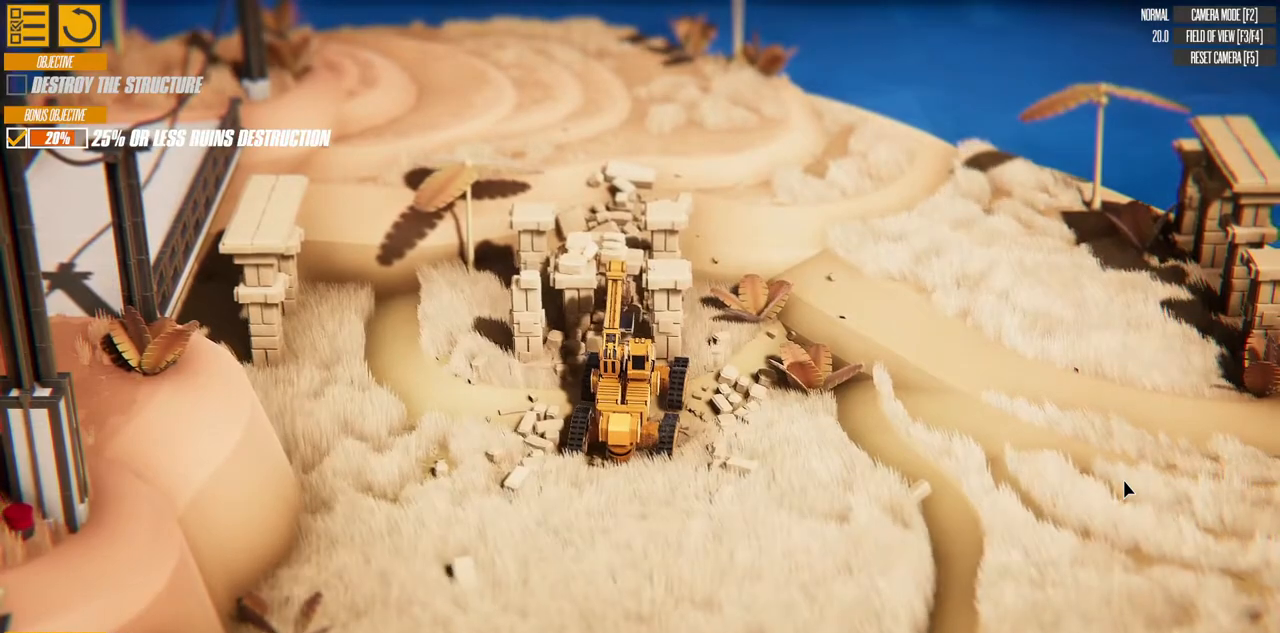
{"keys": ["d", "w"], "events": [[317, "w", "down"]]}
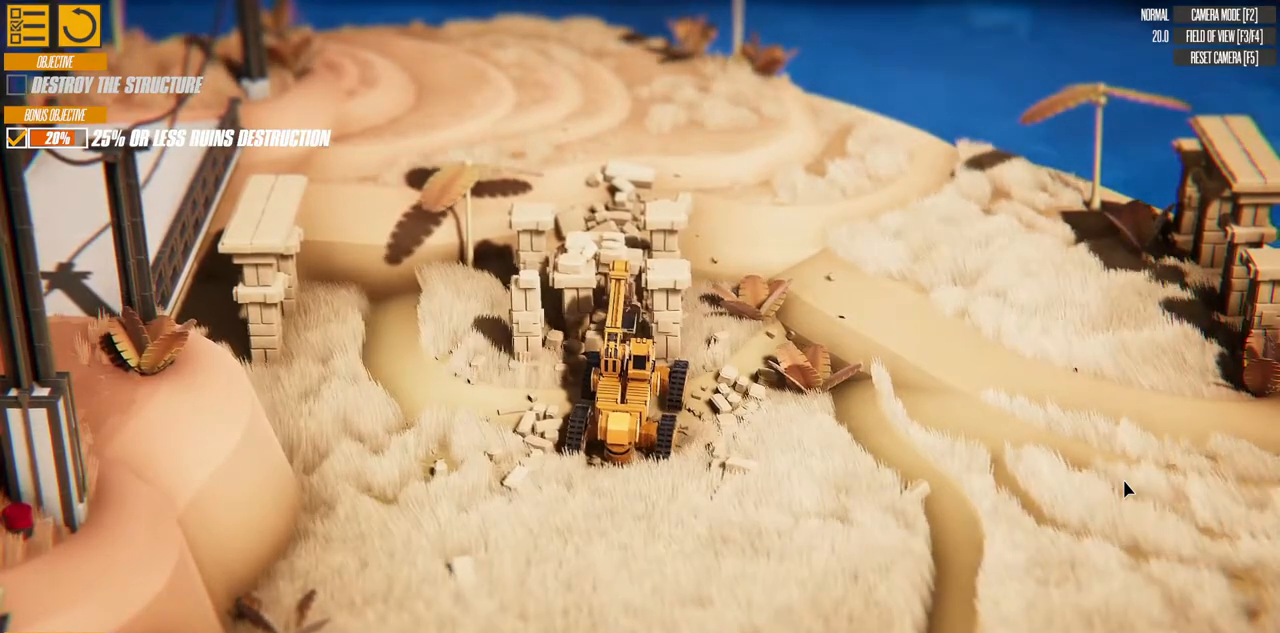
{"keys": ["d", "down", "w"], "events": [[367, "down", "down"]]}
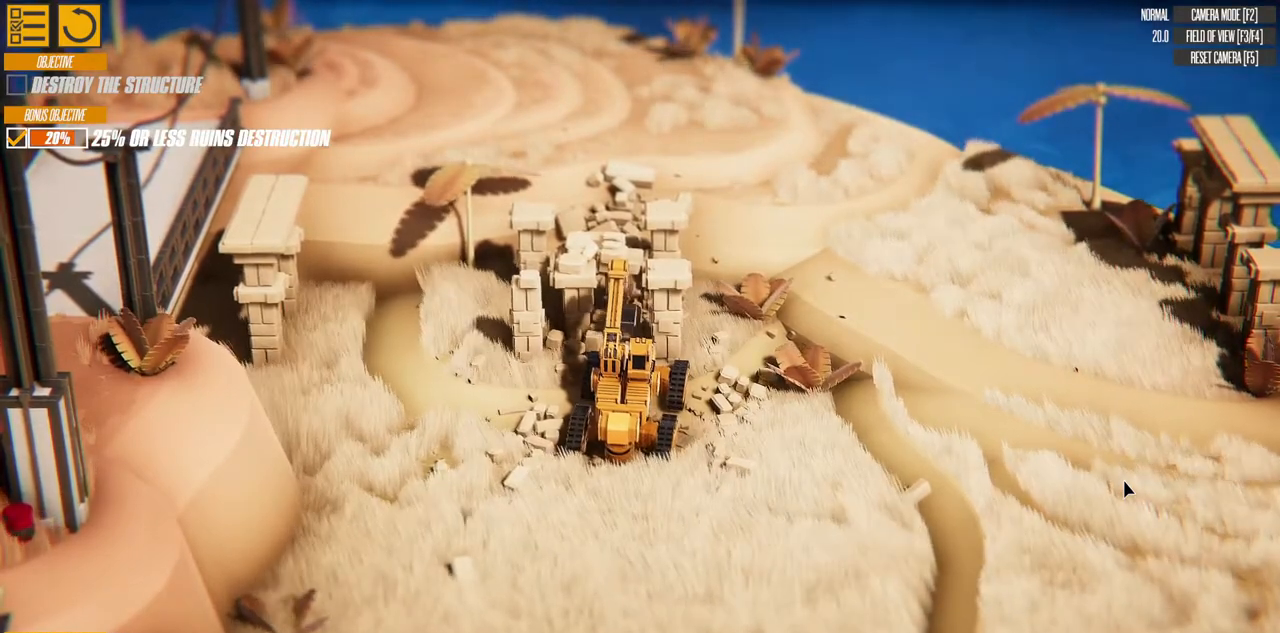
{"keys": ["down", "w"], "events": [[433, "d", "up"]]}
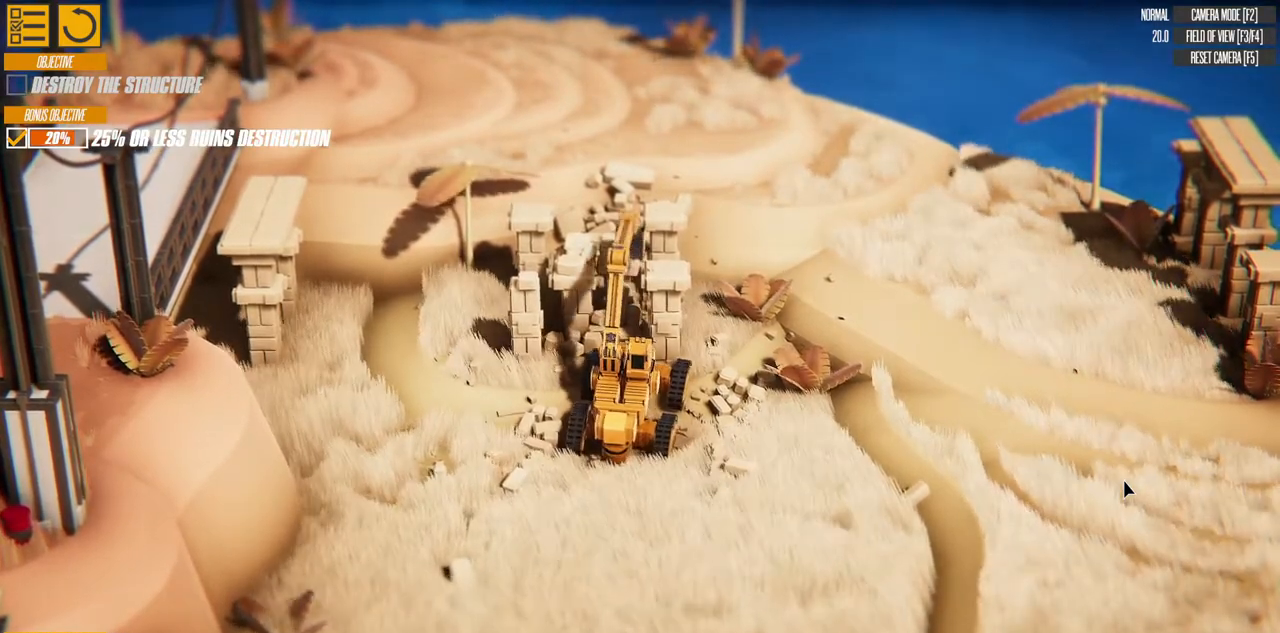
{"keys": ["a"], "events": [[33, "w", "up"], [117, "a", "down"], [233, "down", "up"]]}
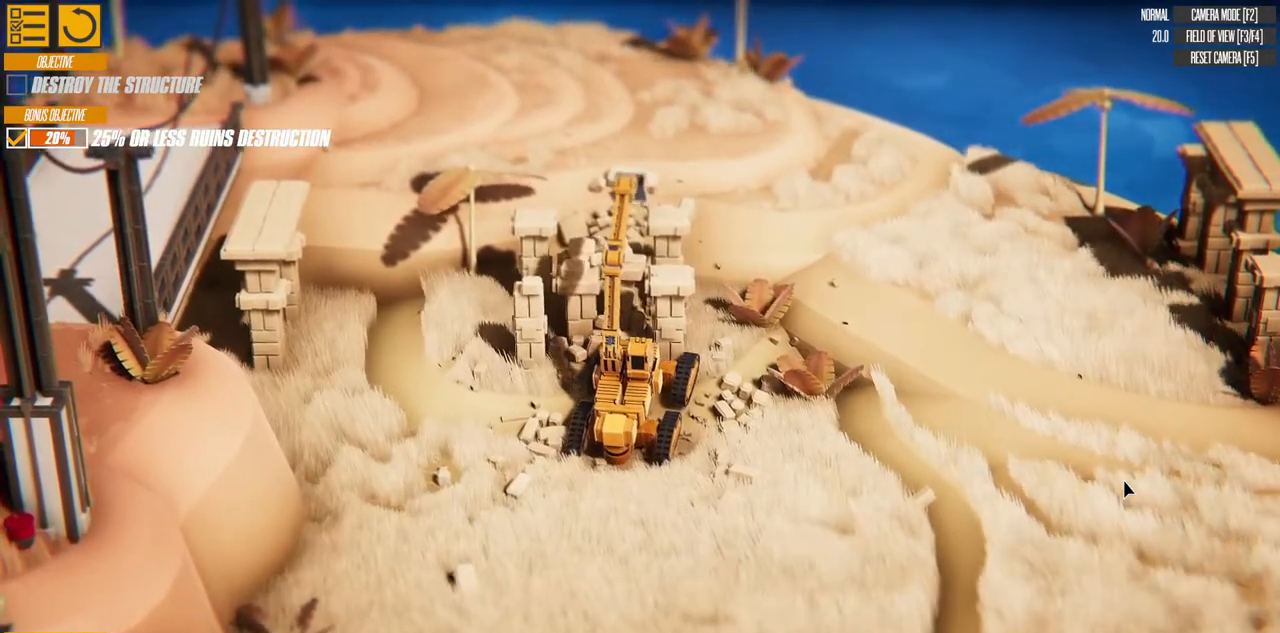
{"keys": ["d"], "events": [[133, "a", "up"], [167, "d", "down"]]}
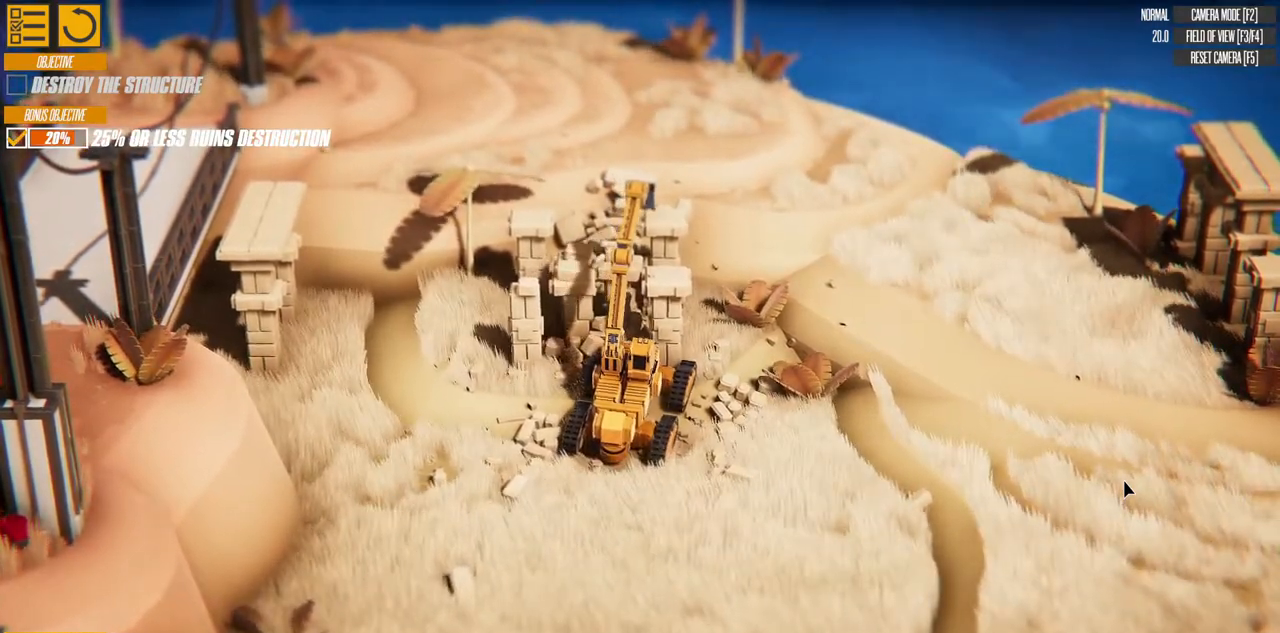
{"keys": ["d", "w"], "events": [[317, "w", "down"]]}
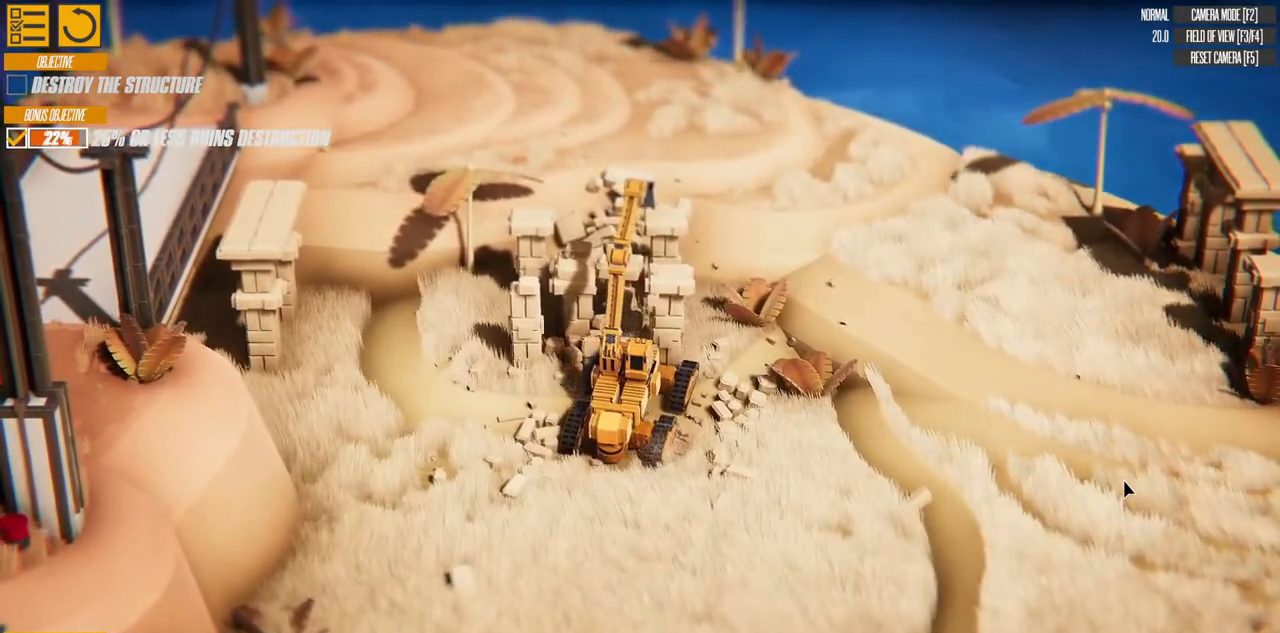
{"keys": ["d"], "events": [[317, "w", "up"]]}
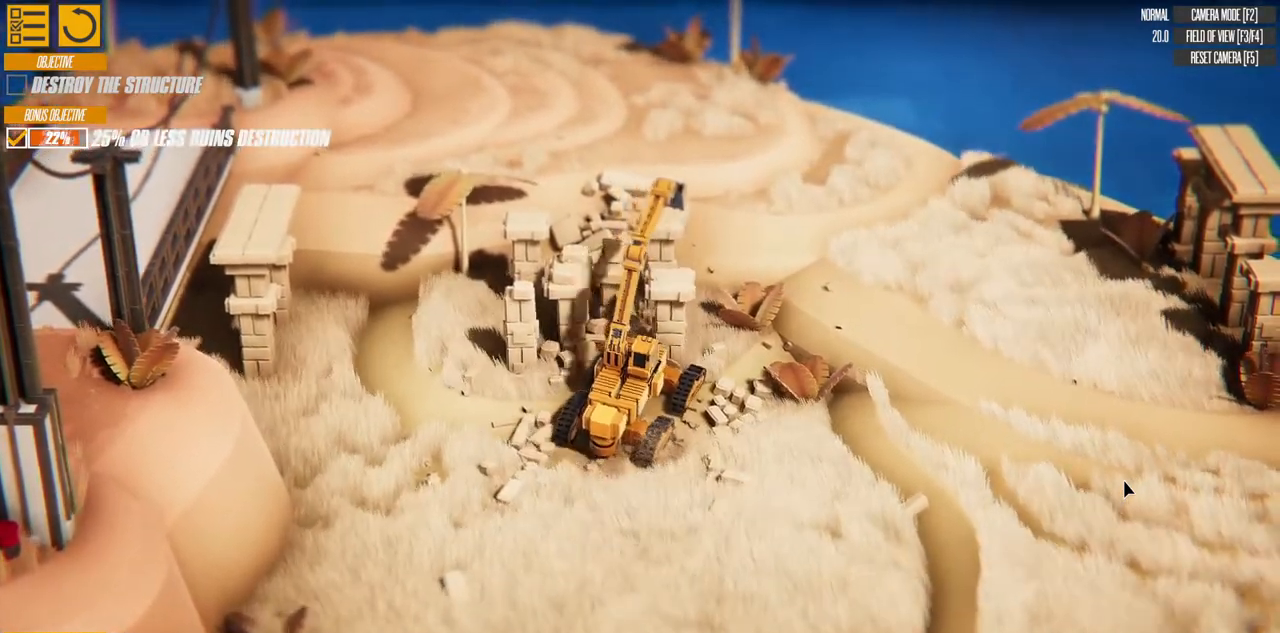
{"keys": ["d", "s"], "events": [[33, "s", "down"]]}
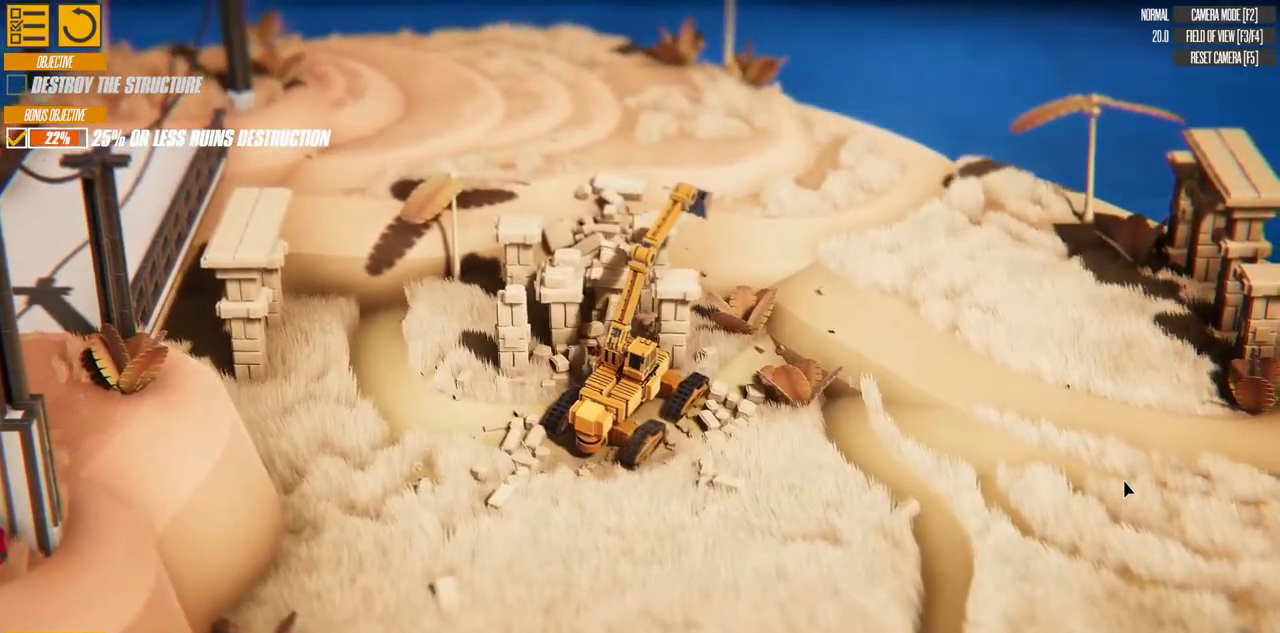
{"keys": ["d", "s"], "events": []}
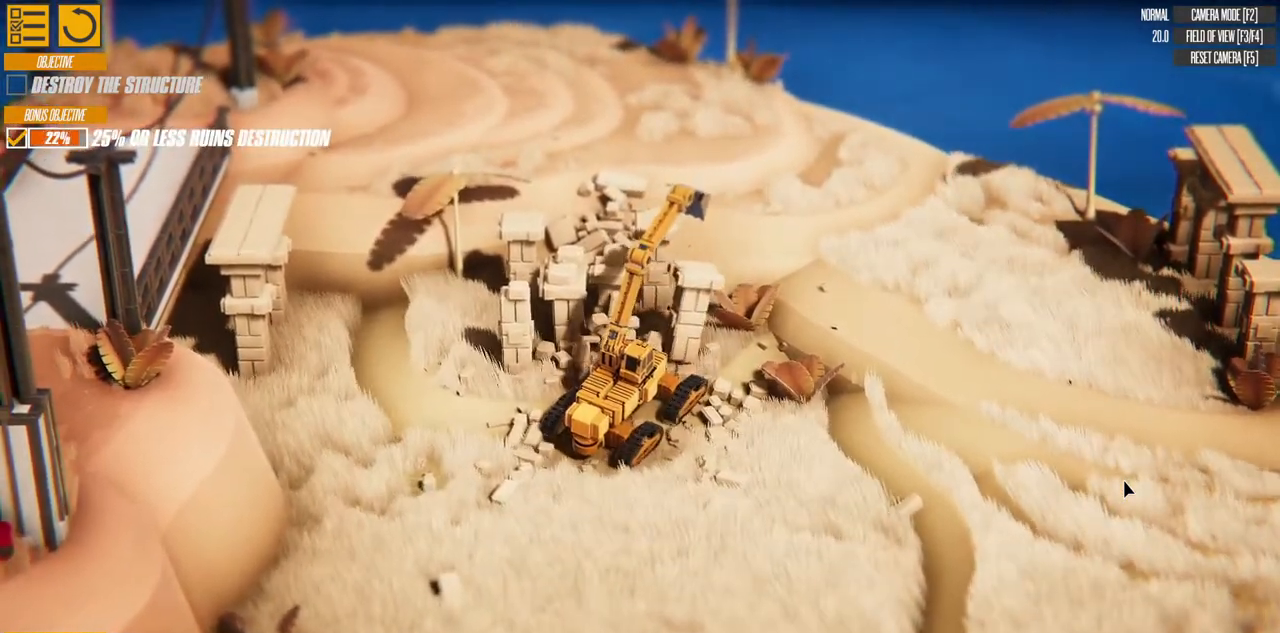
{"keys": ["d", "s"], "events": []}
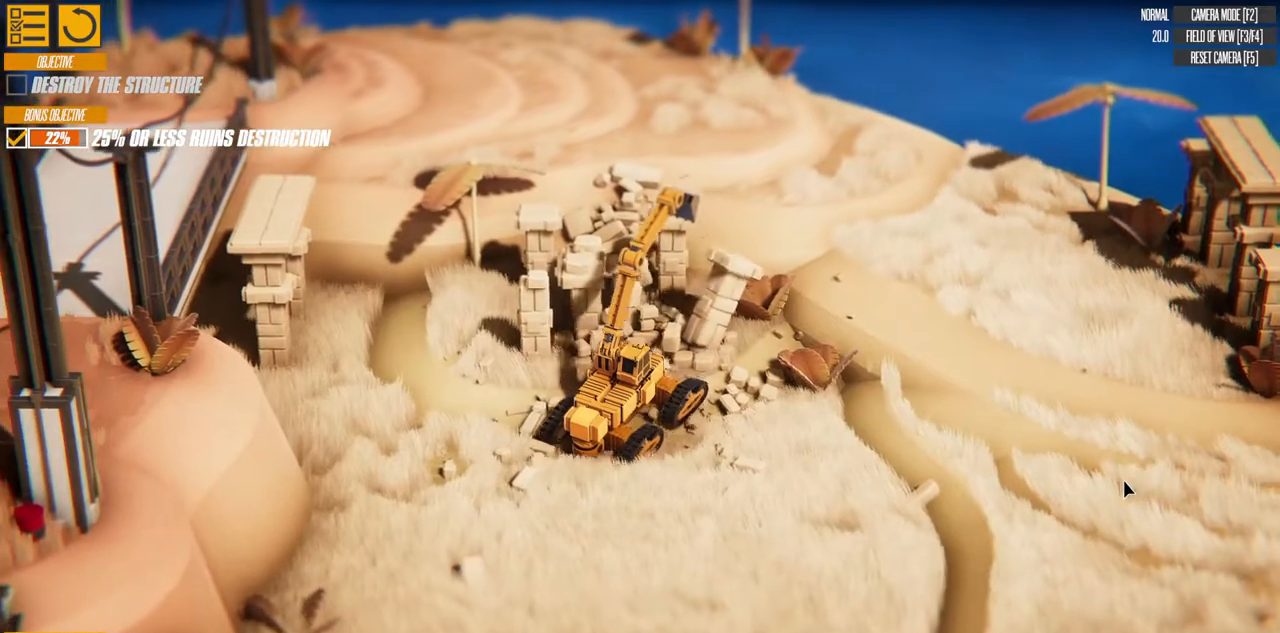
{"keys": ["d"], "events": [[233, "s", "up"]]}